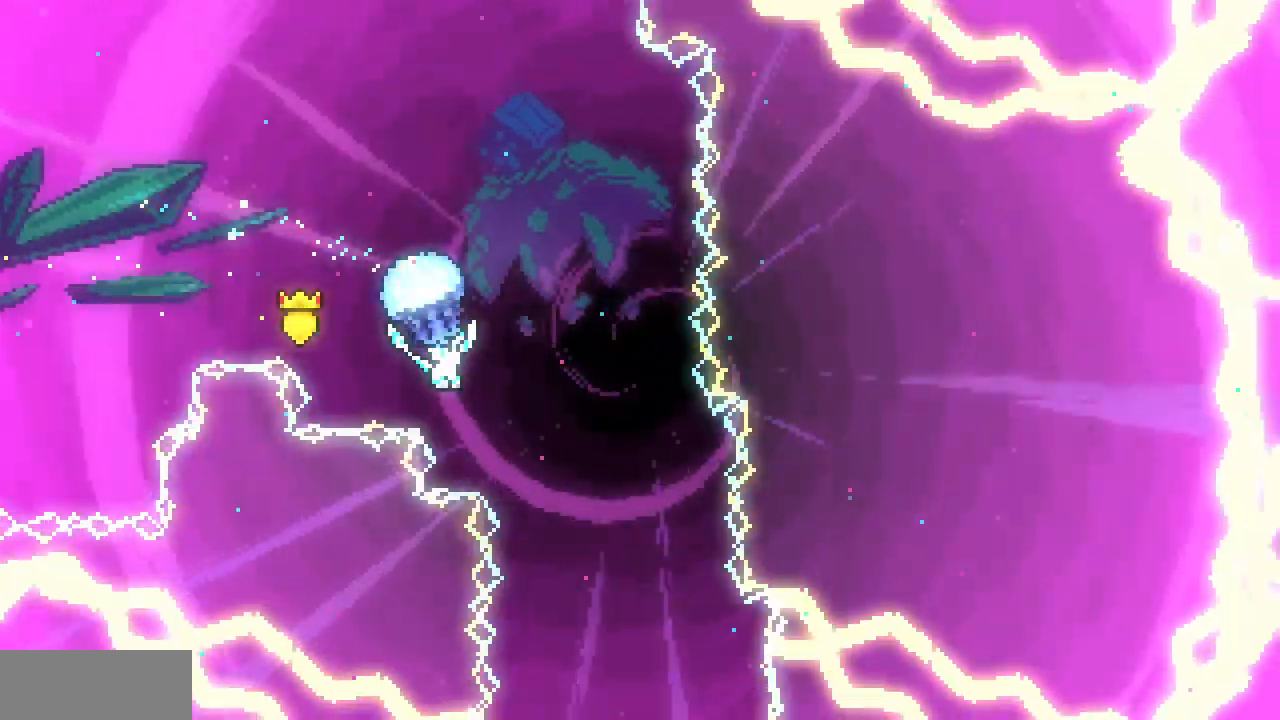
Gameplay with keyboard; each line is a JSON object with the keys held at the frame after it. "events" lists presses ("down") and releases ("up") of "c", "d", "down", "left", "right", "shift", "up", "x" and "z" between this image and that frame as [ms after this image, input, new state], when the widget could be followed in between. No other keys are recorded. Mouse input is not recorded.
{"keys": ["x"], "events": [[183, "right", "up"], [500, "down", "up"]]}
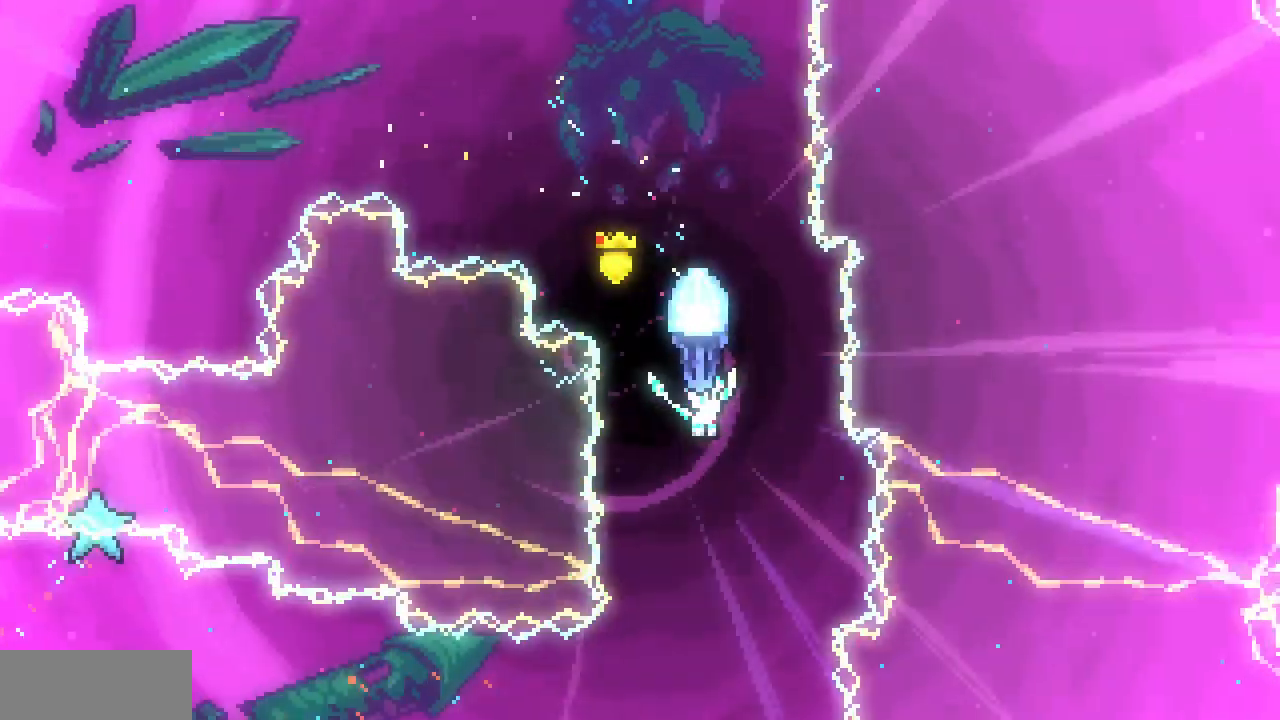
{"keys": ["x"], "events": [[233, "down", "down"], [433, "down", "up"]]}
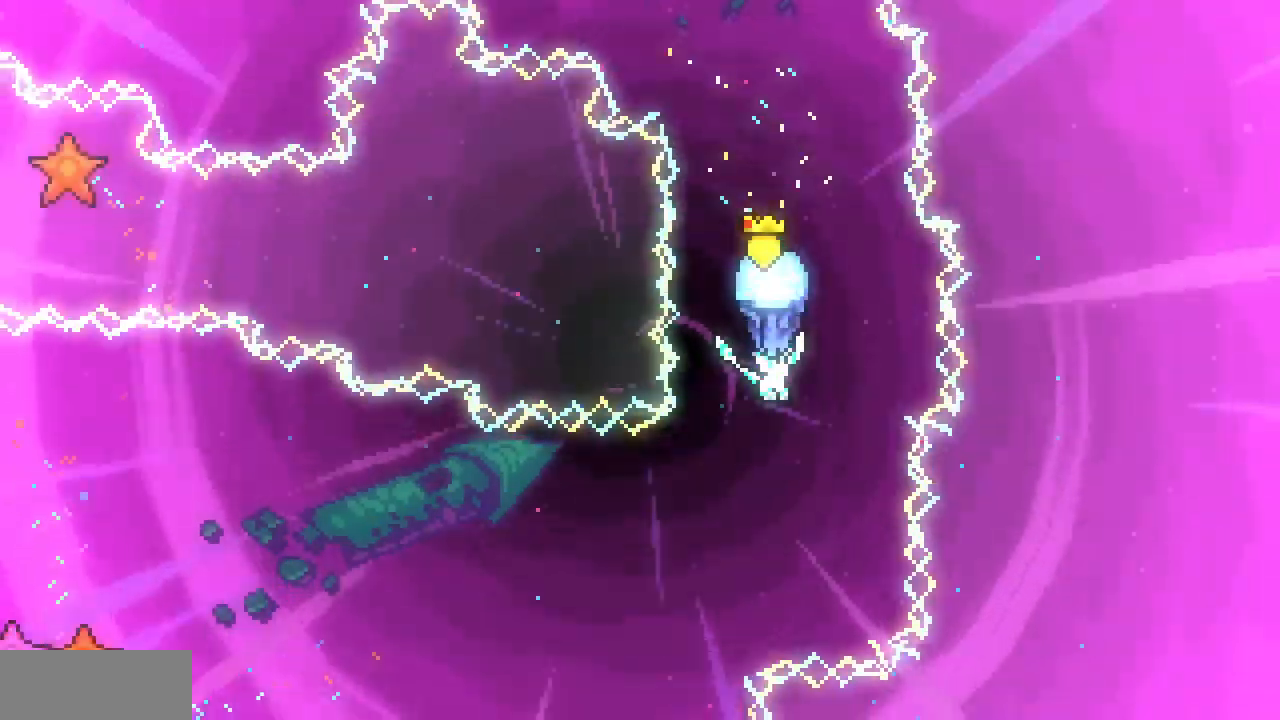
{"keys": ["down", "x"], "events": [[367, "down", "down"]]}
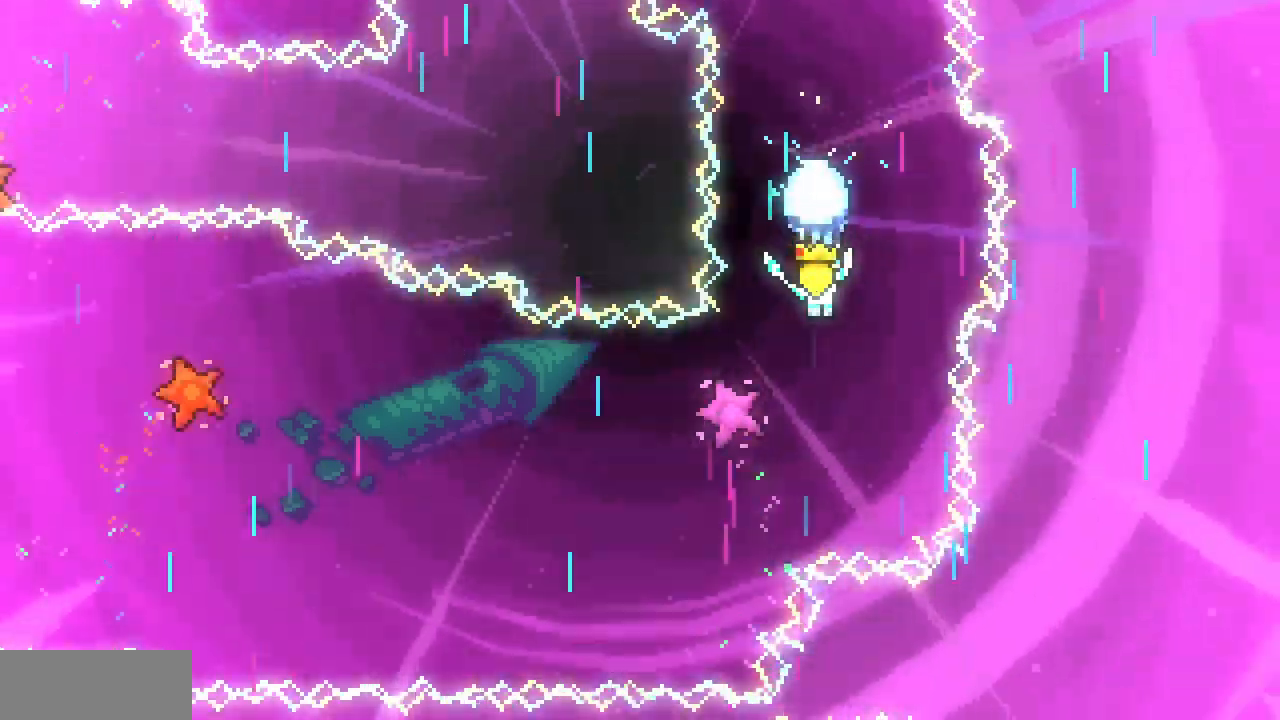
{"keys": ["down", "left", "x"], "events": [[150, "left", "down"]]}
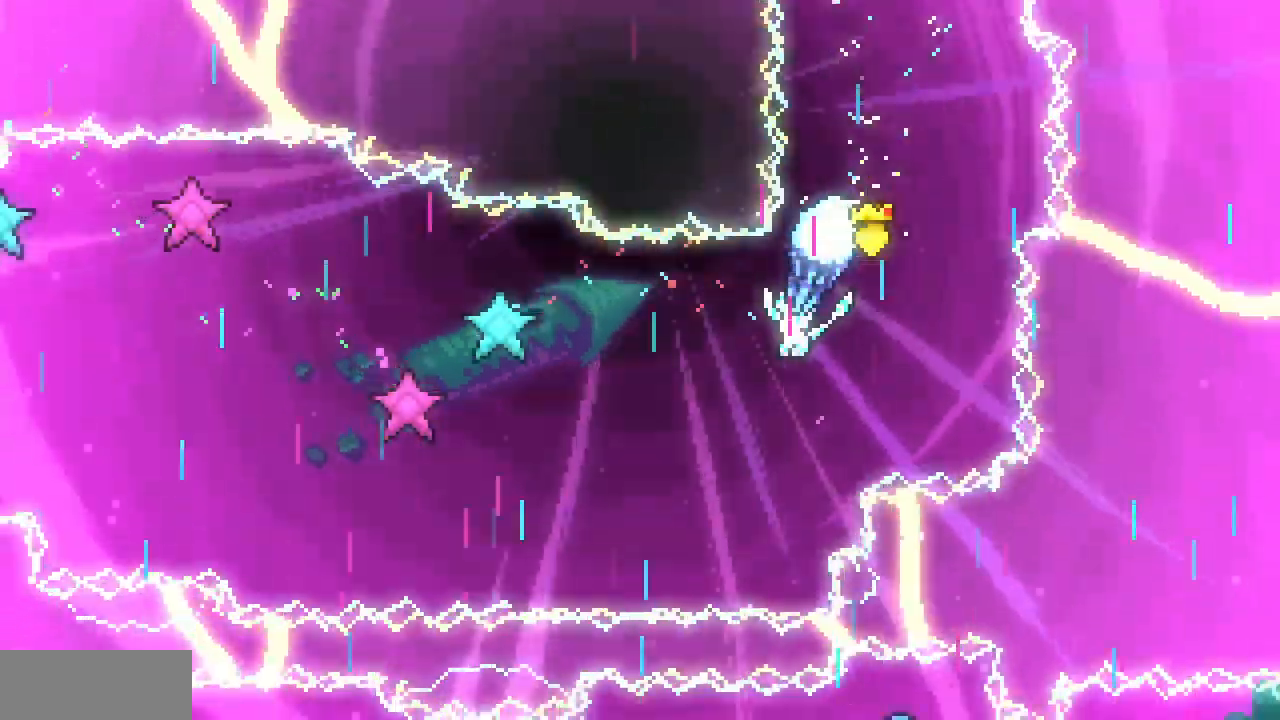
{"keys": ["down", "left", "x"], "events": [[133, "down", "up"], [467, "down", "down"]]}
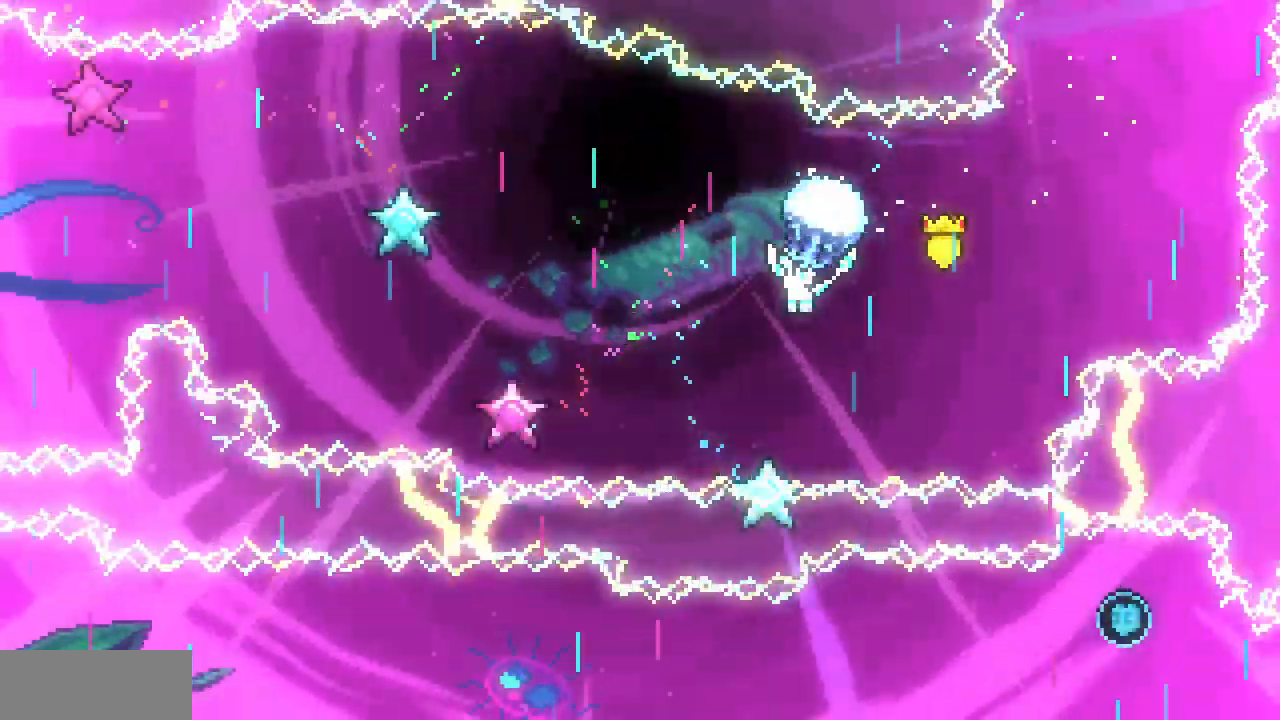
{"keys": ["left", "x"], "events": [[333, "down", "up"]]}
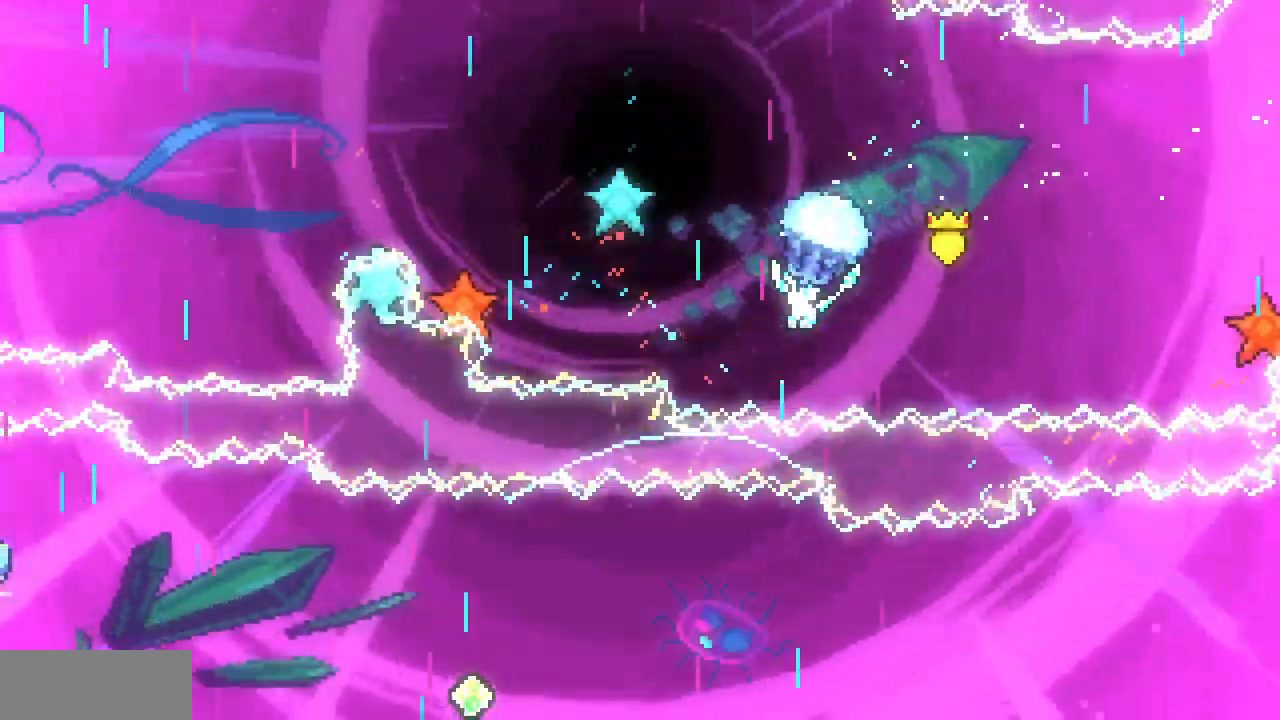
{"keys": ["left", "x"], "events": [[300, "down", "down"], [400, "down", "up"]]}
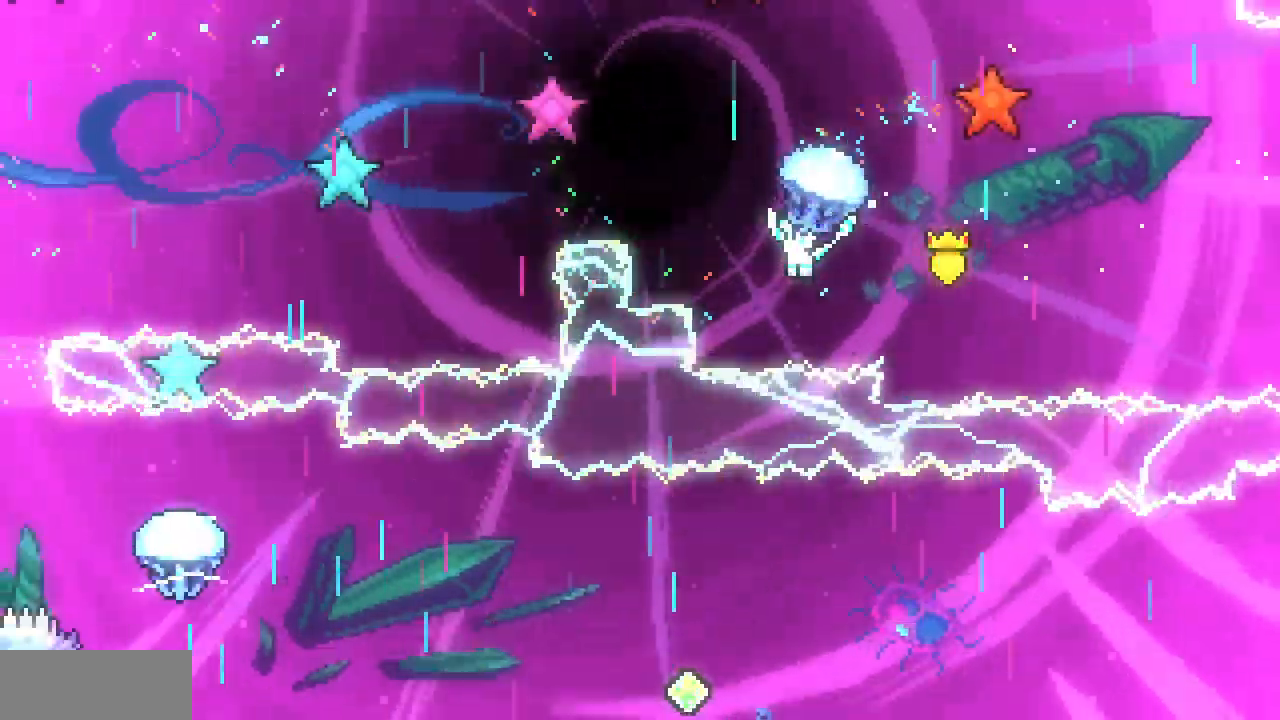
{"keys": ["down", "x"], "events": [[17, "left", "up"], [250, "left", "down"], [383, "left", "up"], [500, "down", "down"]]}
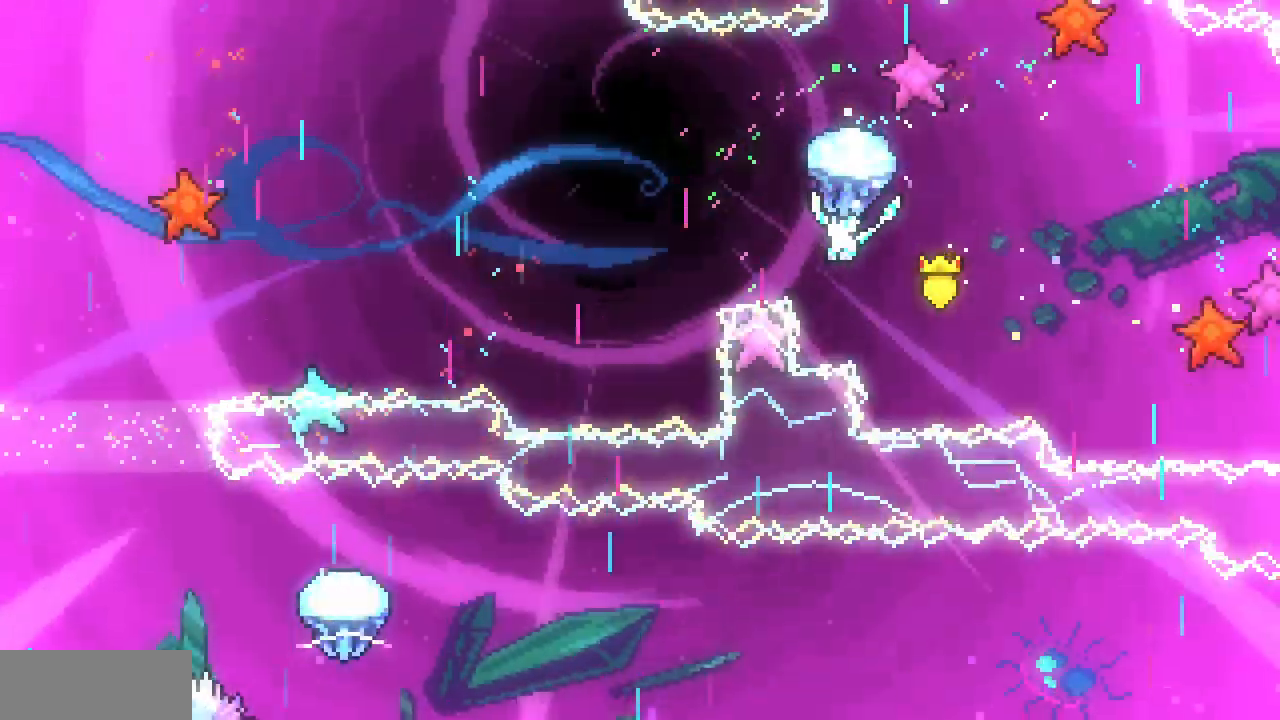
{"keys": ["down", "left", "x"], "events": [[200, "down", "up"], [267, "left", "down"], [383, "down", "down"]]}
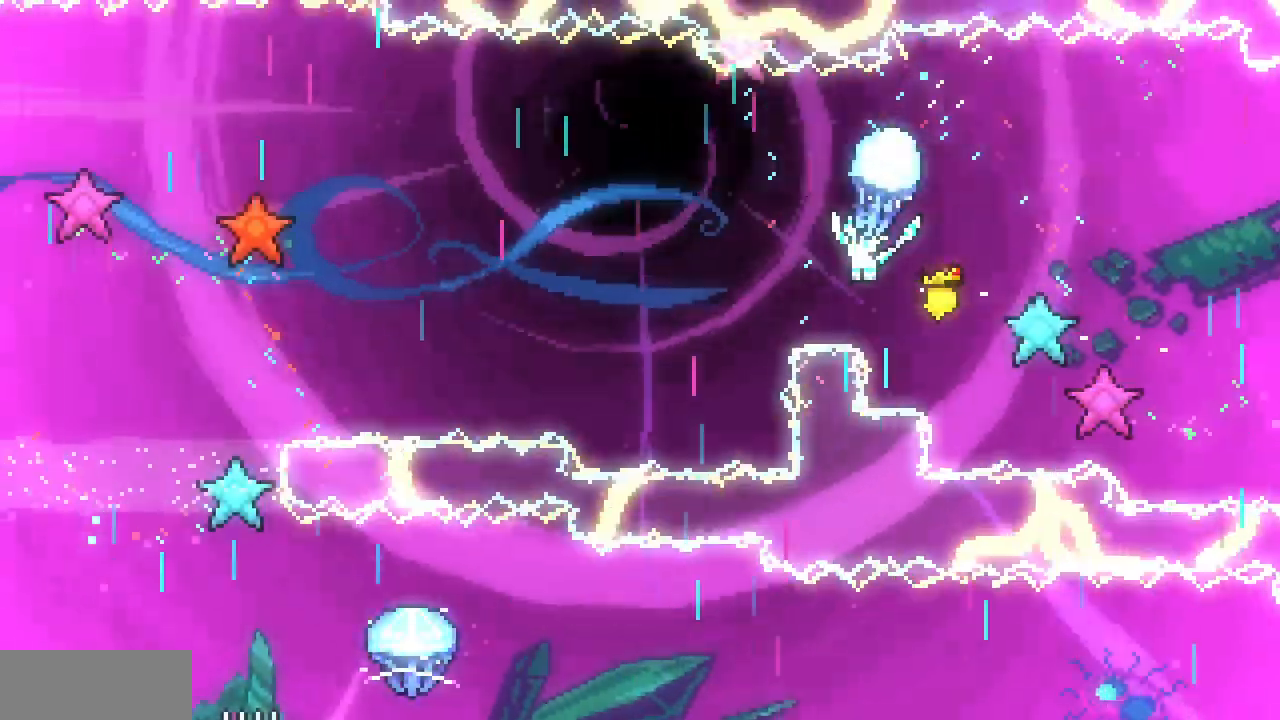
{"keys": ["x"], "events": [[17, "down", "up"], [117, "down", "down"], [217, "down", "up"], [333, "left", "up"]]}
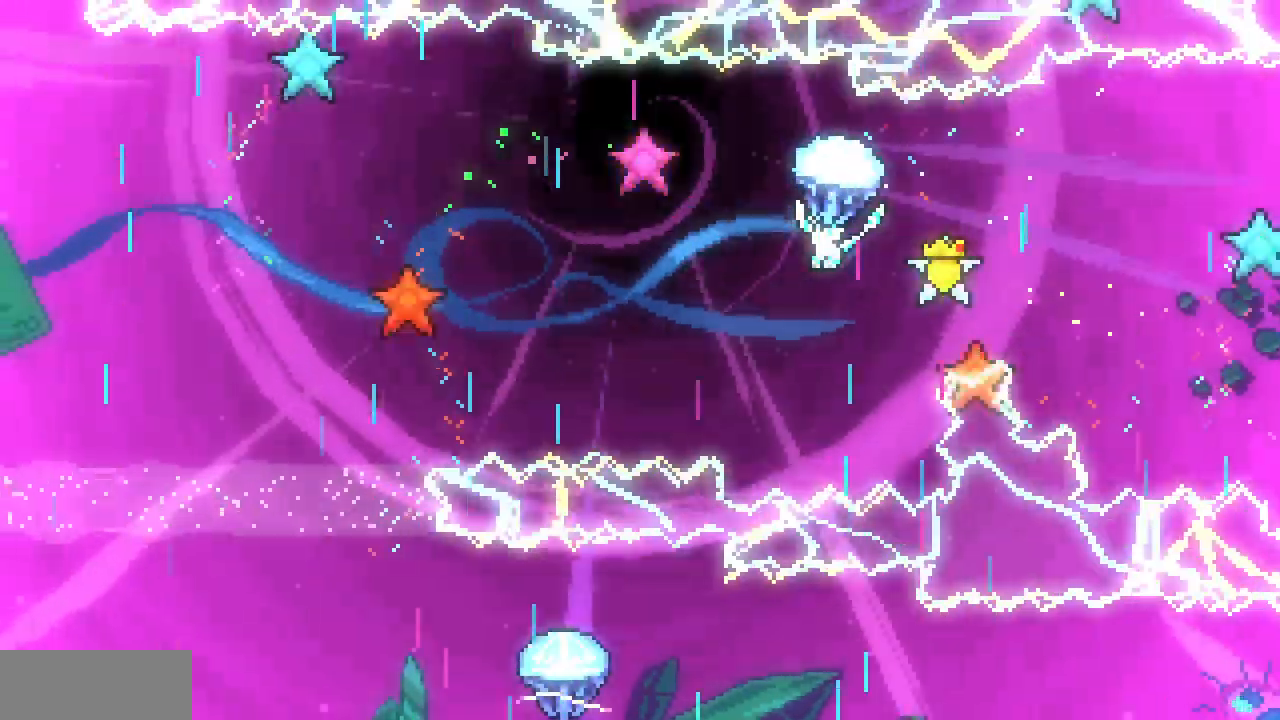
{"keys": ["down", "x"], "events": [[150, "down", "down"]]}
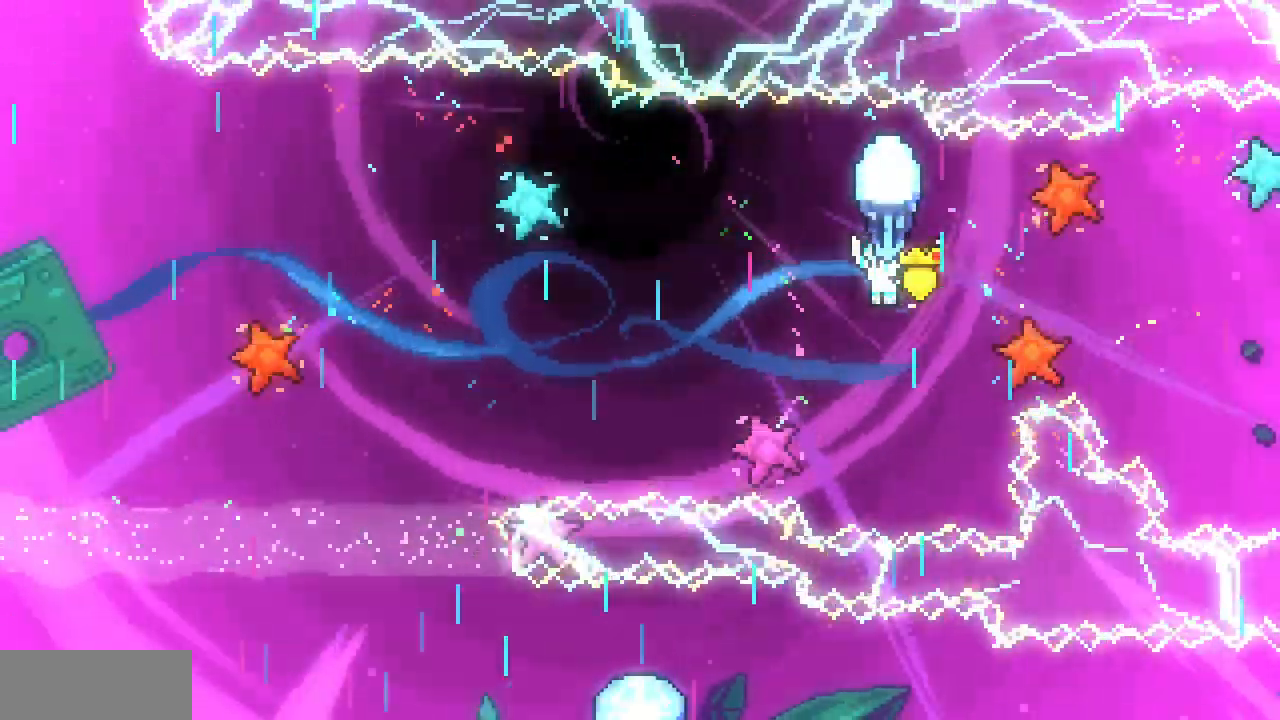
{"keys": ["x"], "events": [[33, "down", "up"], [133, "left", "down"], [233, "down", "down"], [417, "down", "up"], [450, "left", "up"]]}
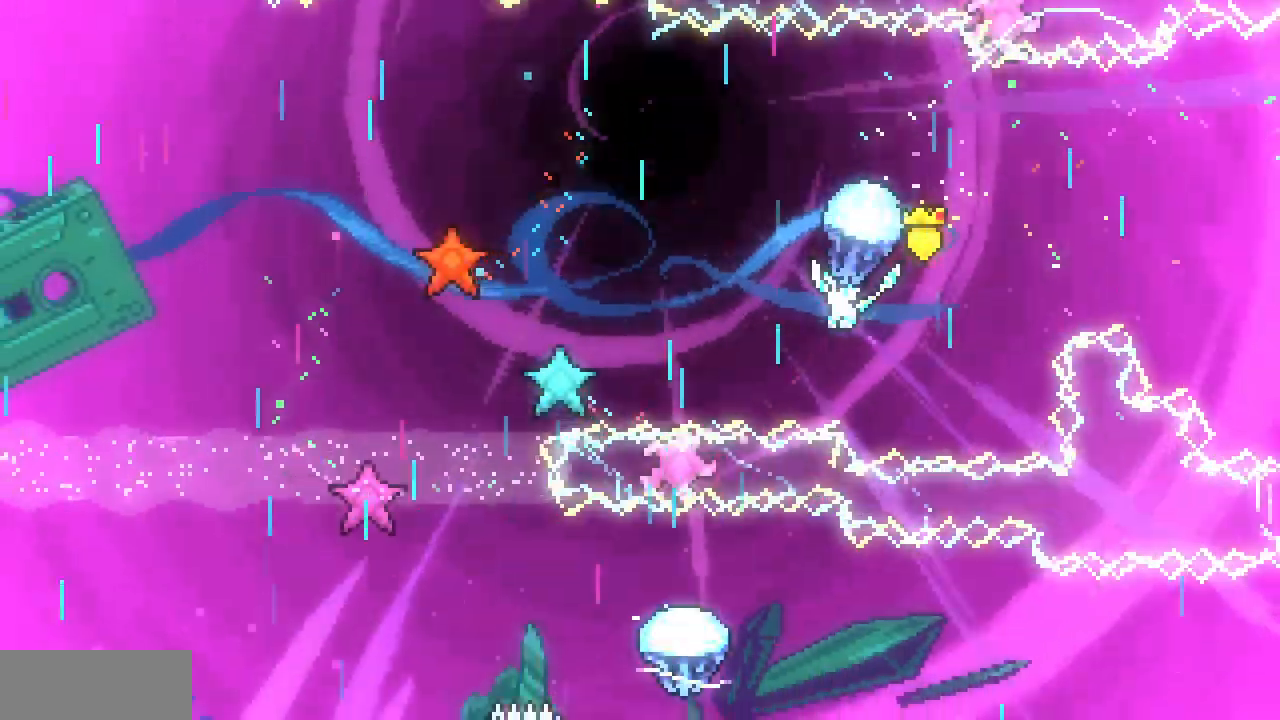
{"keys": ["x"], "events": [[233, "down", "down"], [233, "left", "down"], [483, "down", "up"], [483, "left", "up"]]}
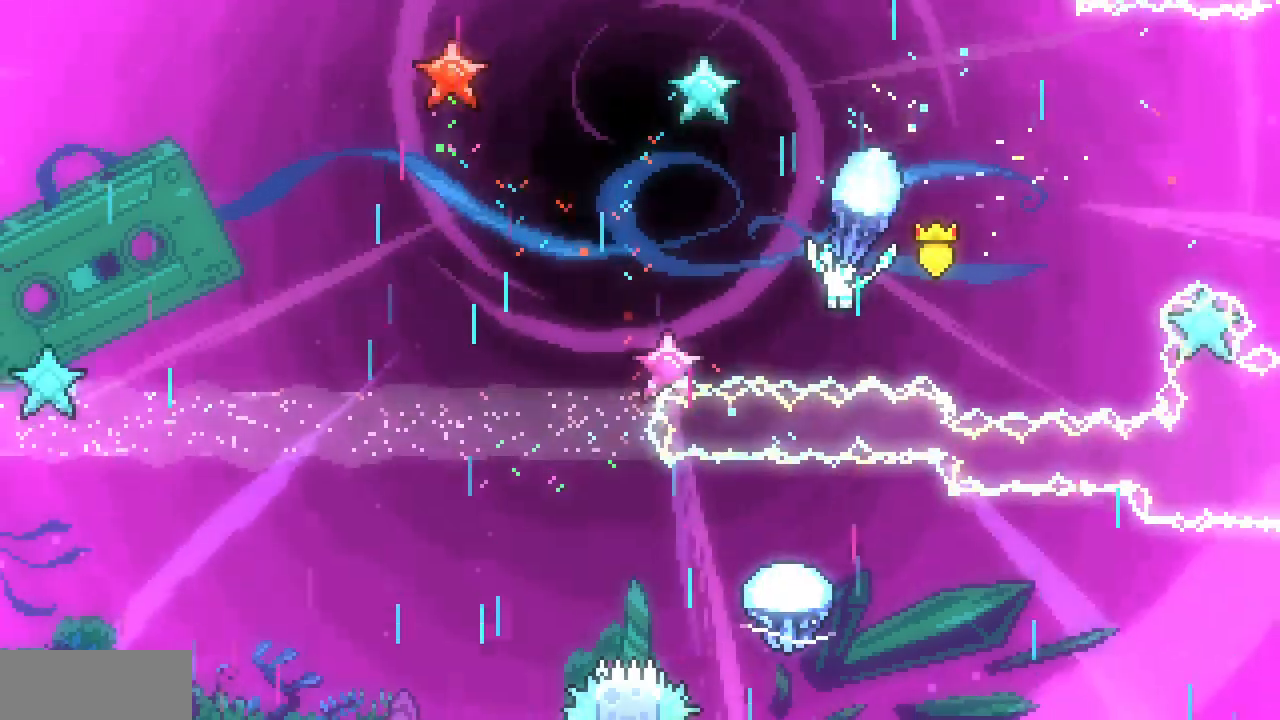
{"keys": ["down", "left", "x"], "events": [[183, "left", "down"], [383, "down", "down"]]}
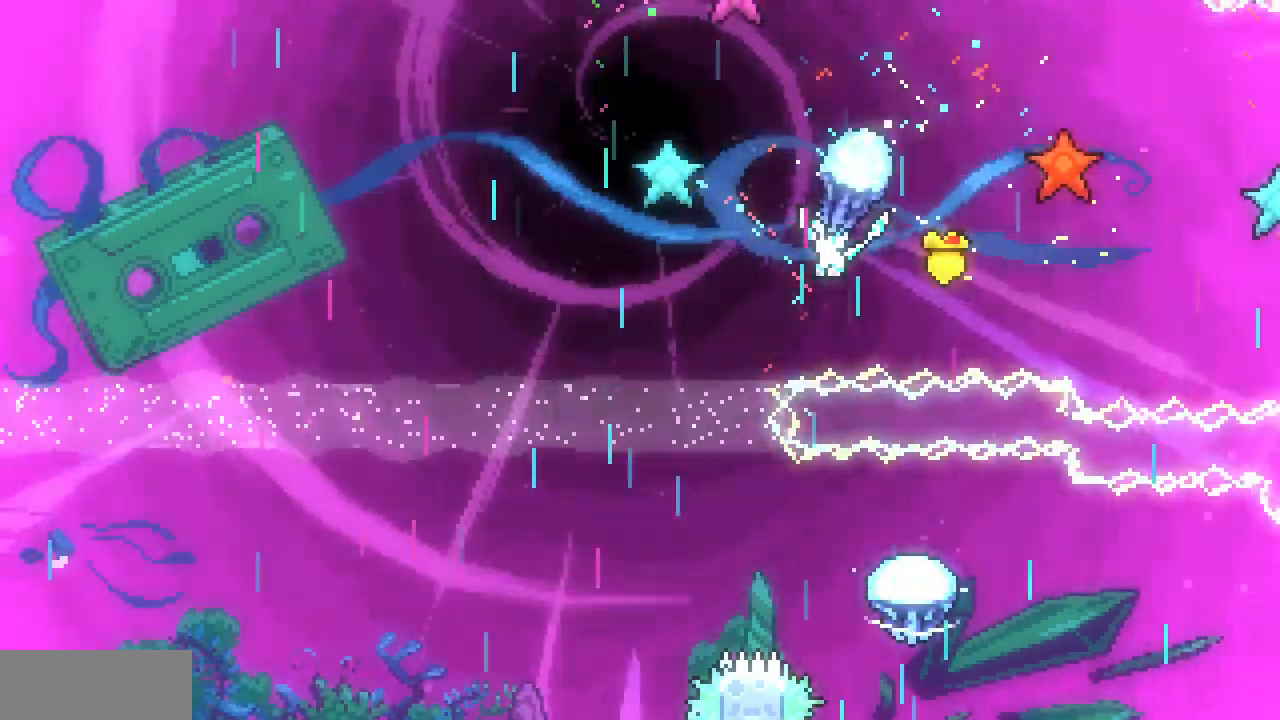
{"keys": ["left", "x"], "events": [[67, "down", "up"]]}
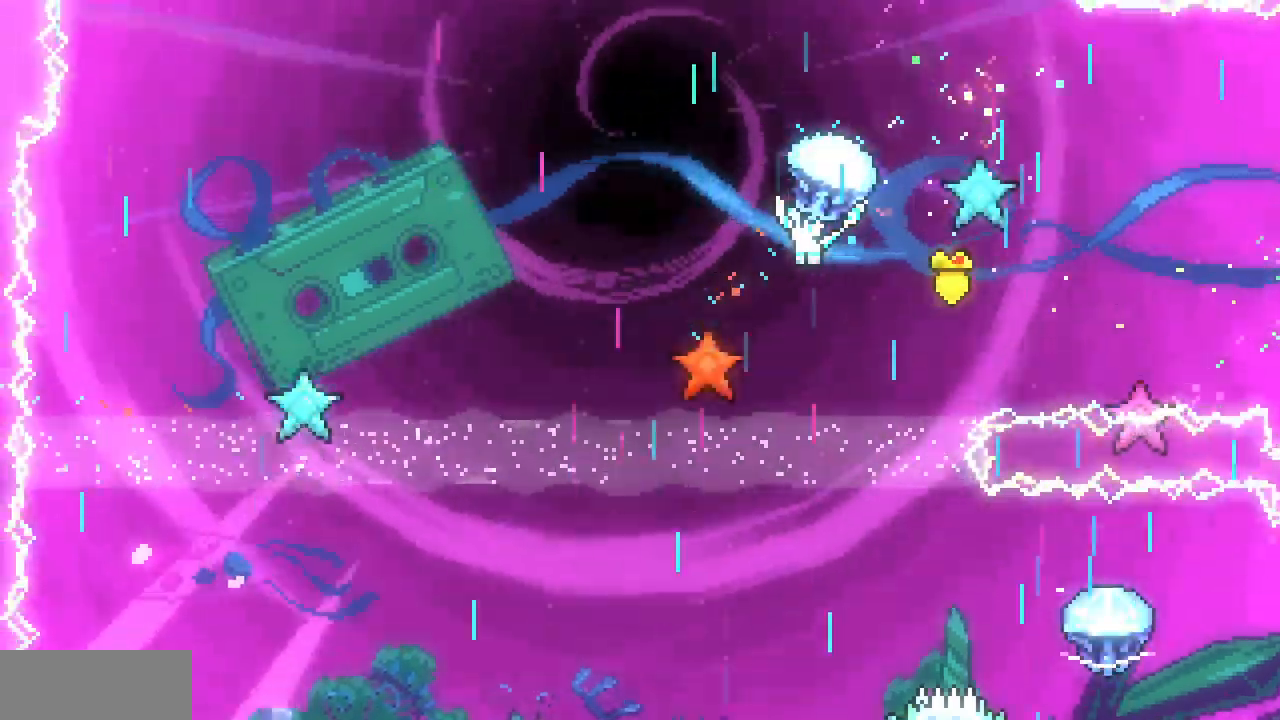
{"keys": ["down", "left"], "events": [[17, "down", "down"], [300, "x", "up"]]}
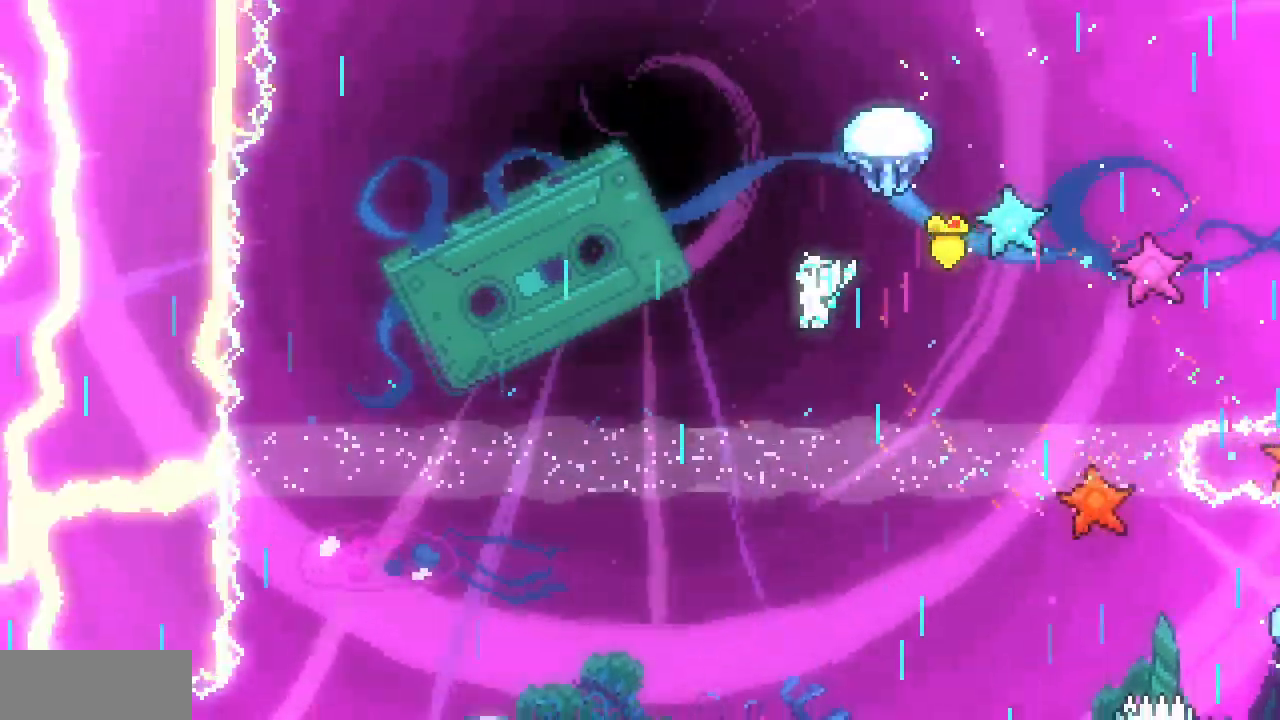
{"keys": ["down"], "events": [[100, "left", "up"]]}
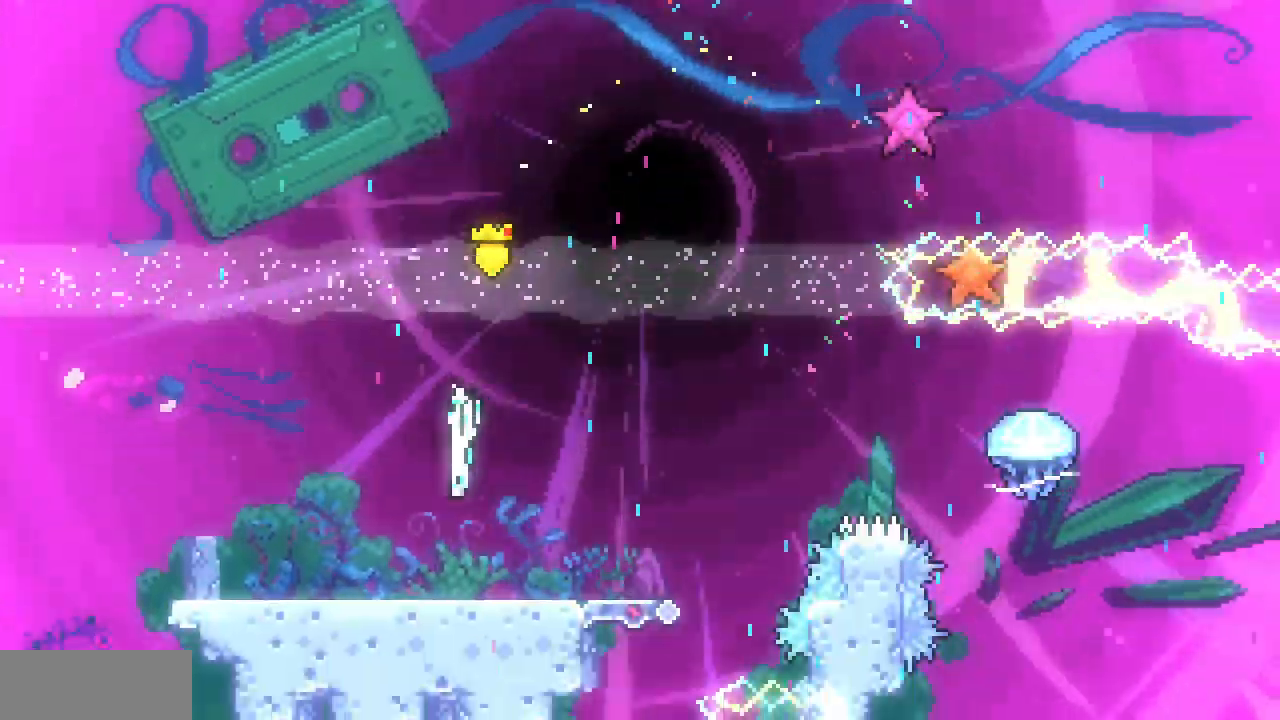
{"keys": ["right"], "events": [[83, "down", "up"], [450, "right", "down"]]}
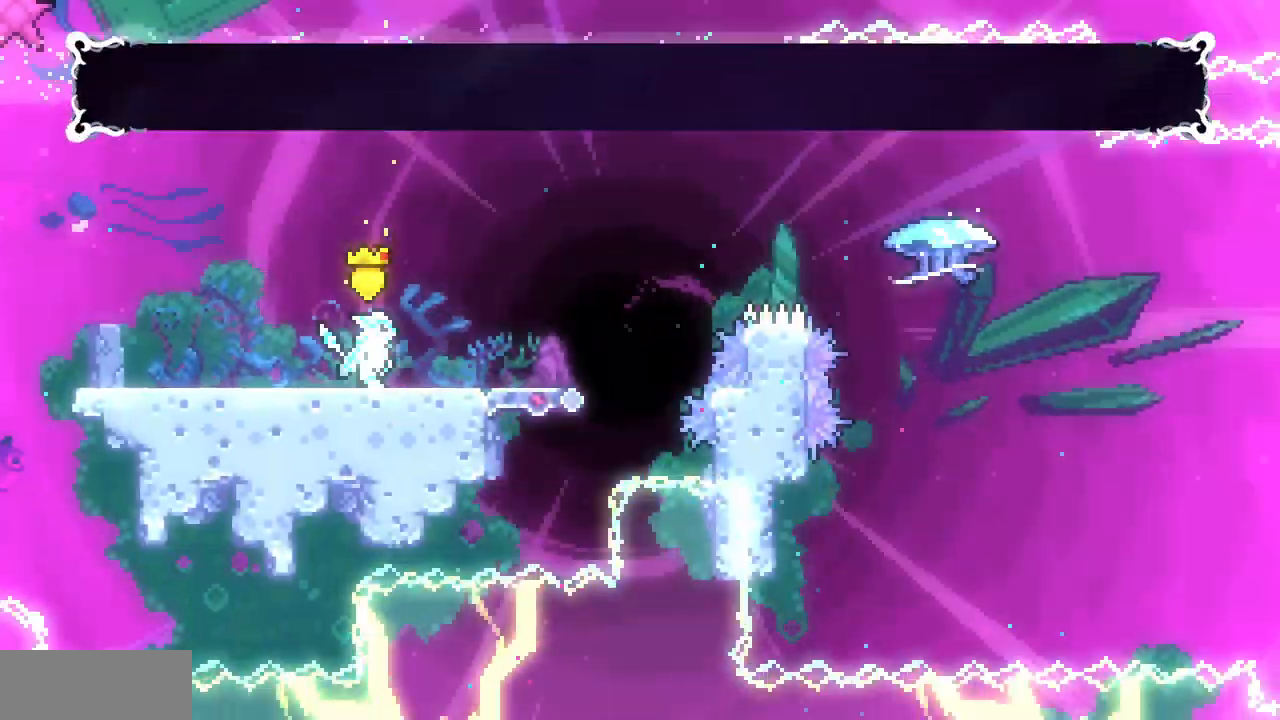
{"keys": ["right", "x", "z"], "events": [[17, "c", "down"], [133, "c", "up"], [233, "x", "down"], [233, "z", "down"]]}
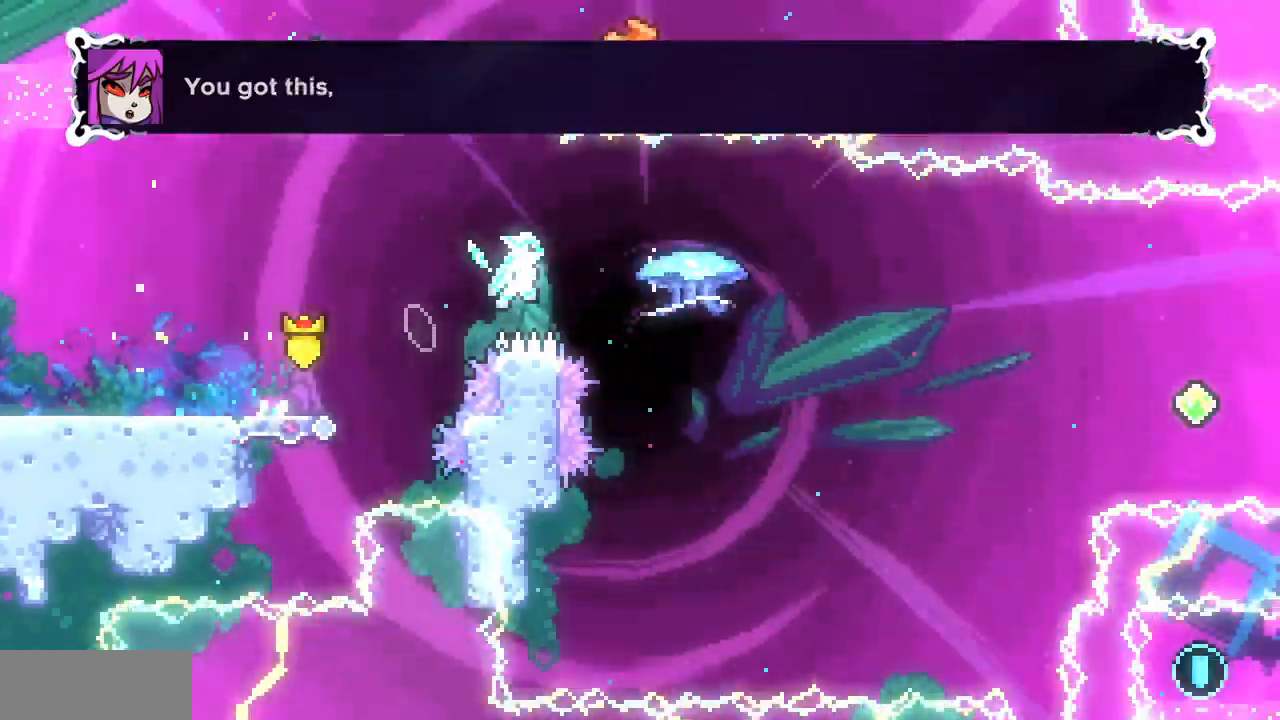
{"keys": ["right", "up", "x", "z"], "events": [[117, "up", "down"]]}
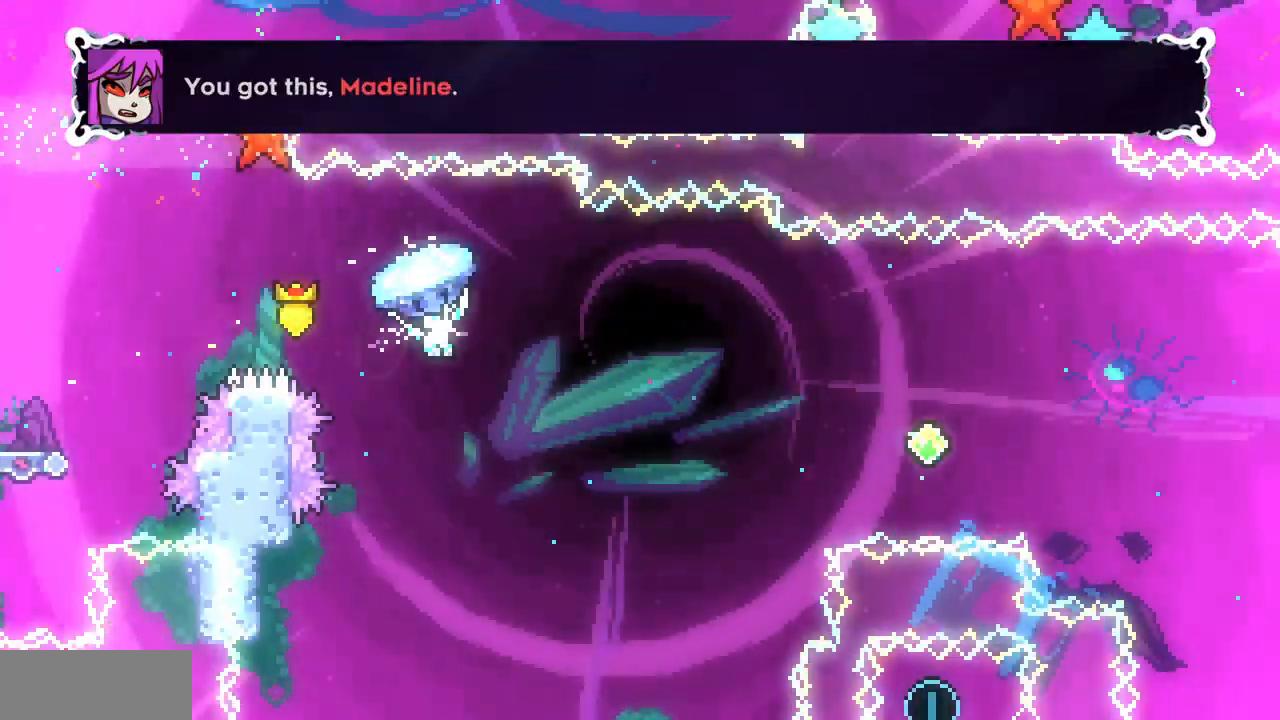
{"keys": ["right", "up", "x"], "events": [[333, "z", "up"]]}
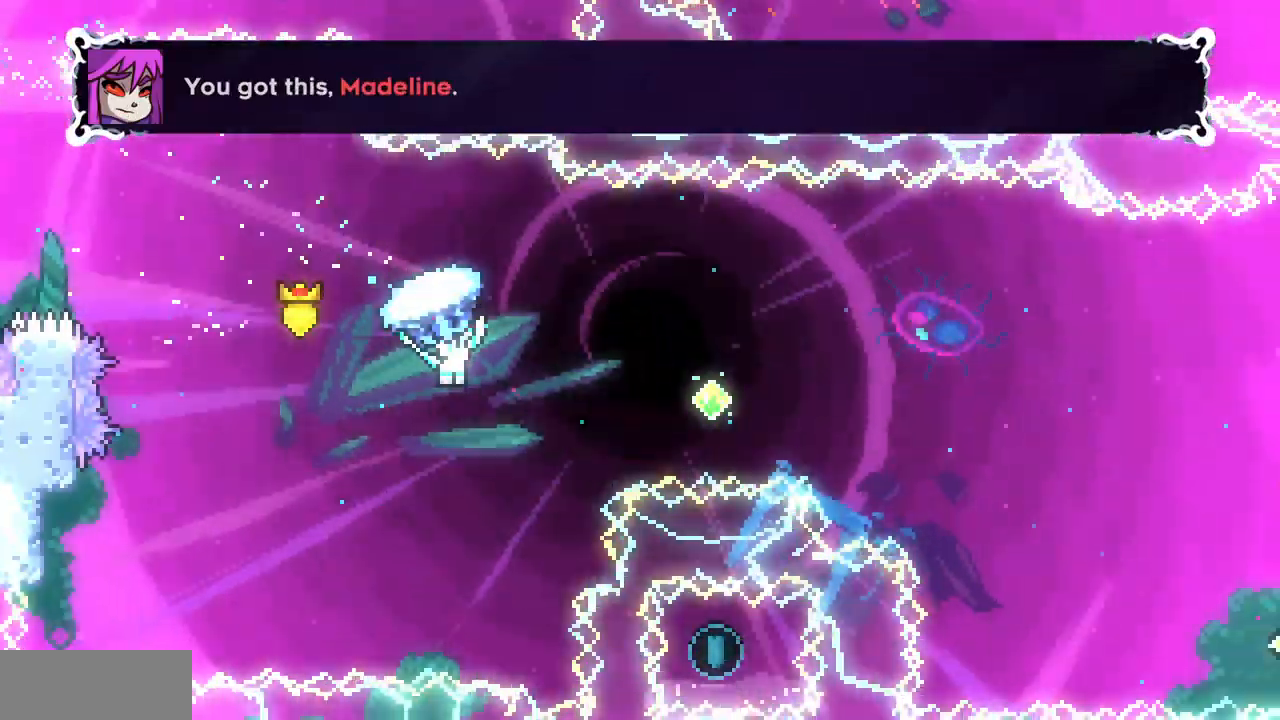
{"keys": ["right", "up", "x"], "events": []}
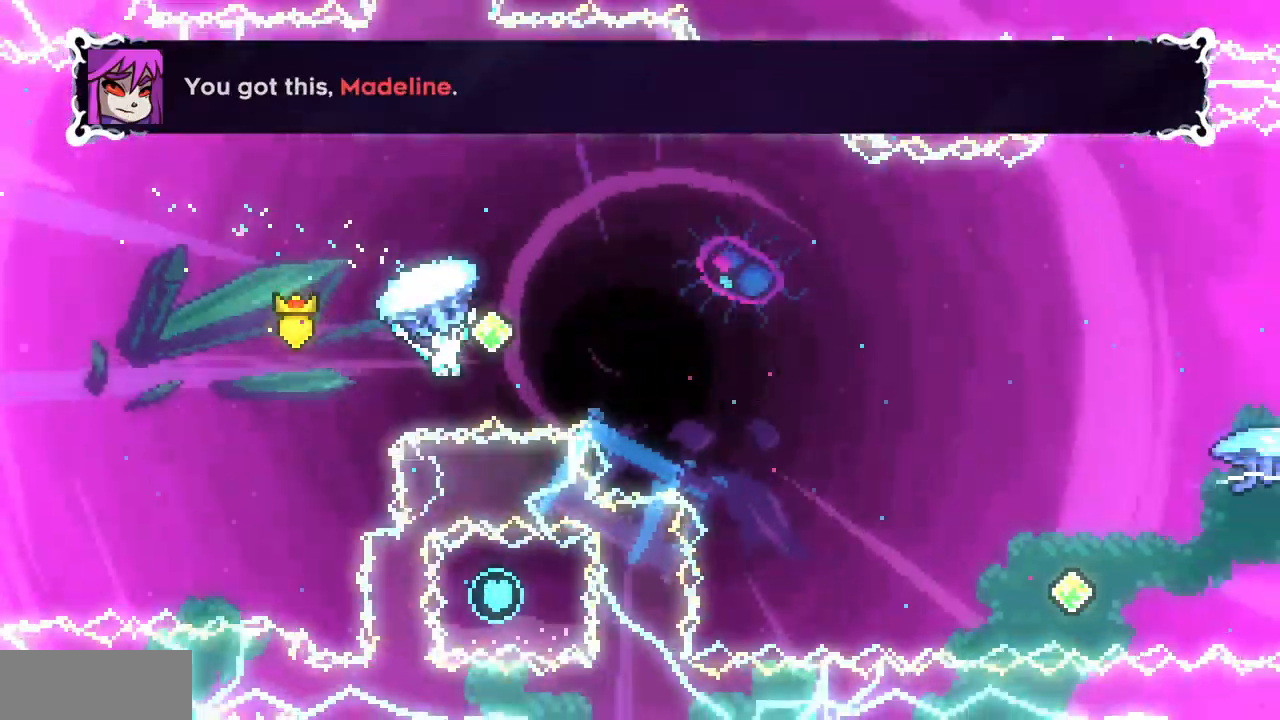
{"keys": ["right", "up"], "events": [[50, "x", "up"], [100, "c", "down"], [267, "c", "up"]]}
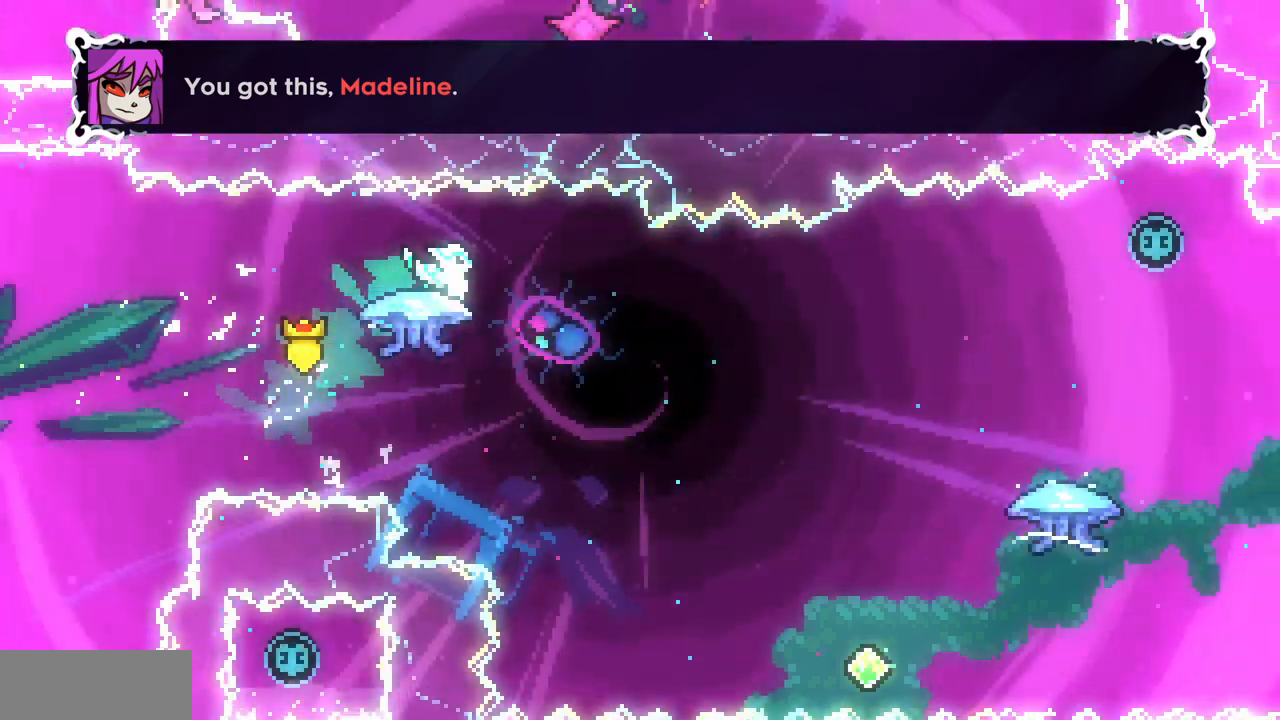
{"keys": ["right", "up", "x"], "events": [[167, "x", "down"]]}
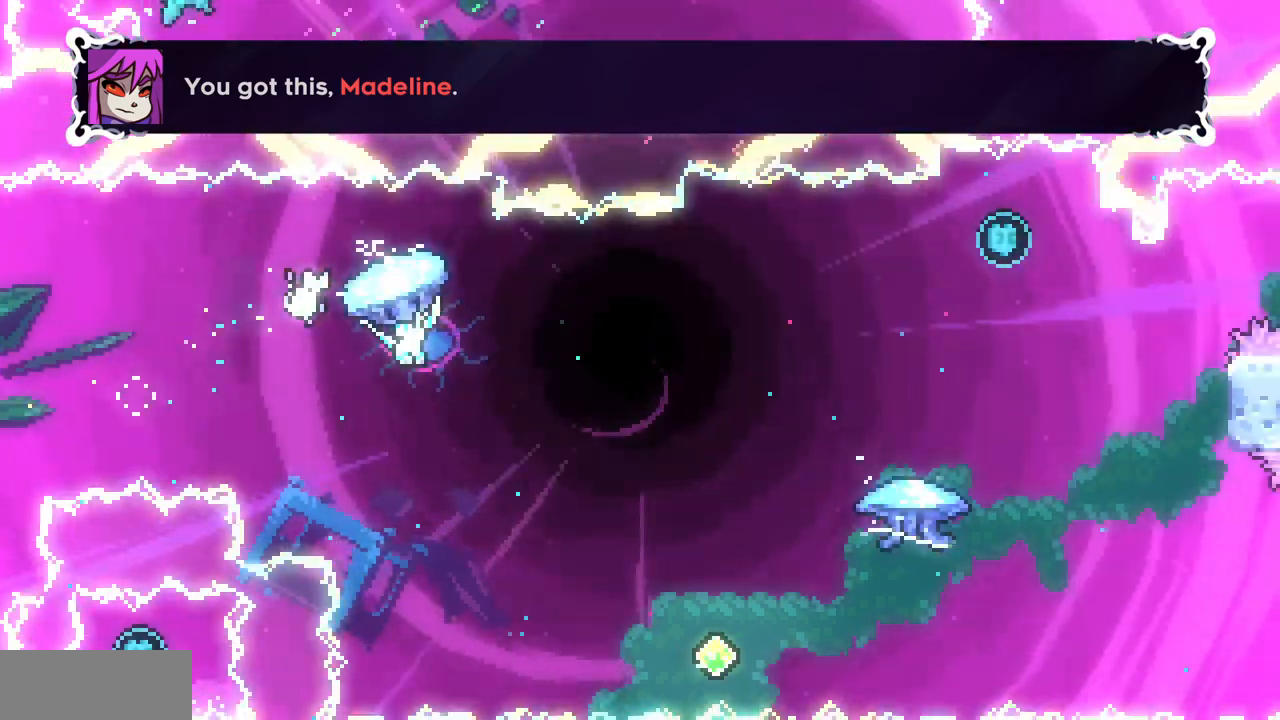
{"keys": ["x"]}